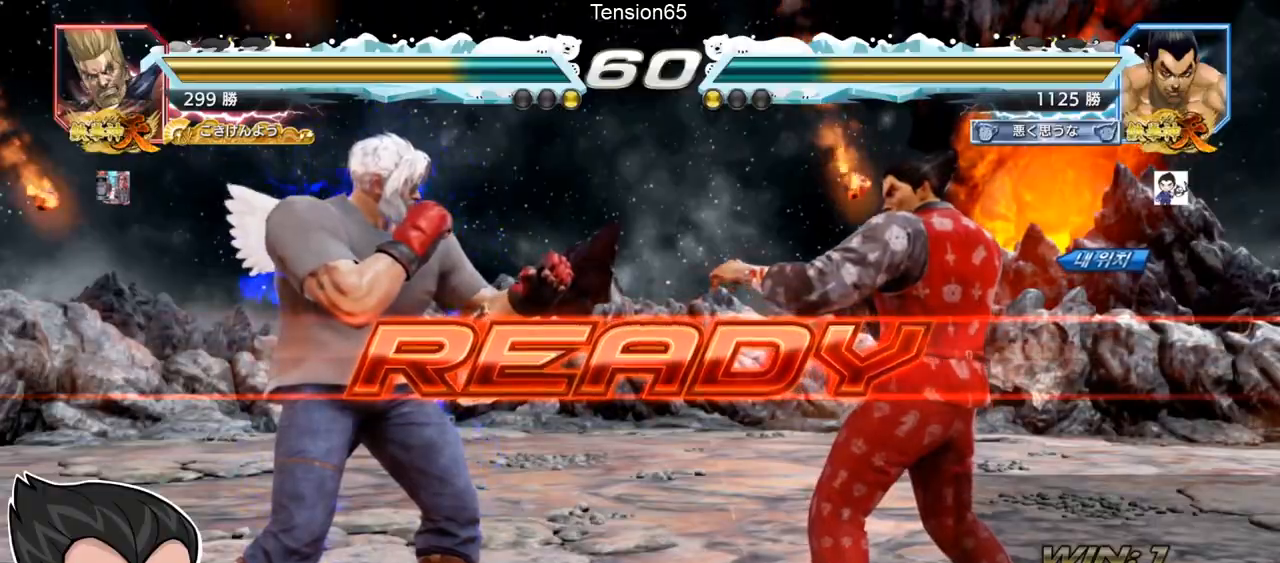
Gameplay with a controller (arcade stick); each line is a JSON object with the inputs held at the frame after it. "events" lists button and stick changes between this image and that frame as [ms after this image, input, new state], when the widget could be followed in between. Not read: L3 R3.
{"buttons": ["TRIANGLE"], "left_stick": "center", "events": [[67, "left_stick", "up"], [83, "SQUARE", "up"], [100, "TRIANGLE", "up"], [133, "left_stick", "center"], [150, "TRIANGLE", "down"], [167, "SQUARE", "down"], [250, "left_stick", "down"], [317, "SQUARE", "up"], [334, "SQUARE", "down"], [367, "left_stick", "center"], [500, "SQUARE", "up"]]}
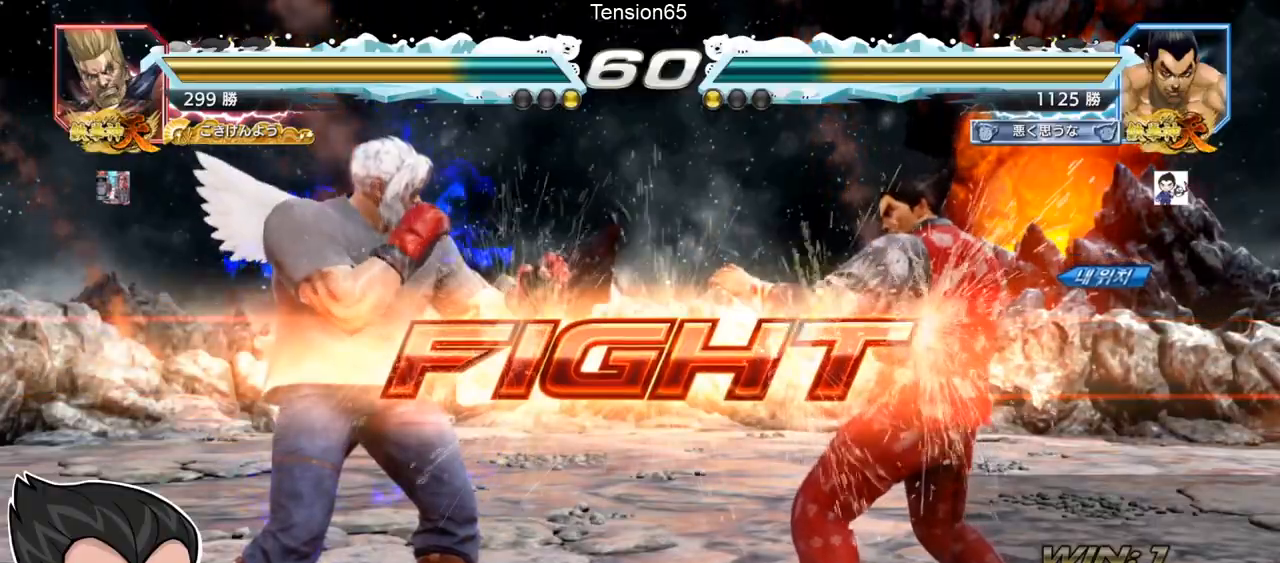
{"buttons": ["TRIANGLE"], "left_stick": "center"}
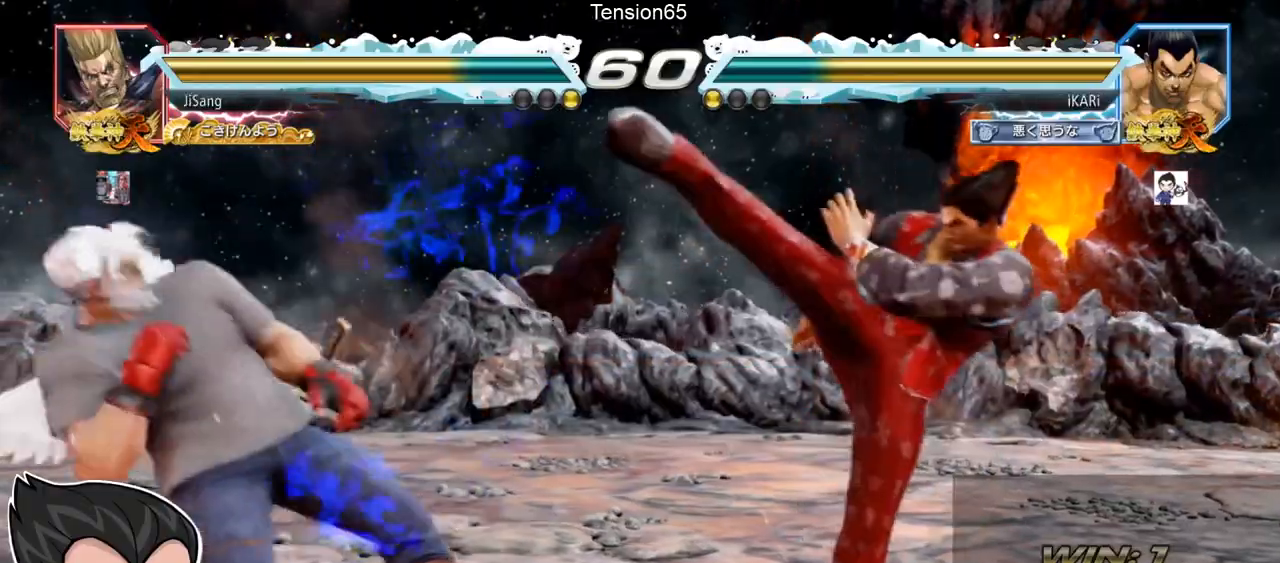
{"buttons": [], "left_stick": "right", "events": [[100, "TRIANGLE", "up"], [167, "left_stick", "right"]]}
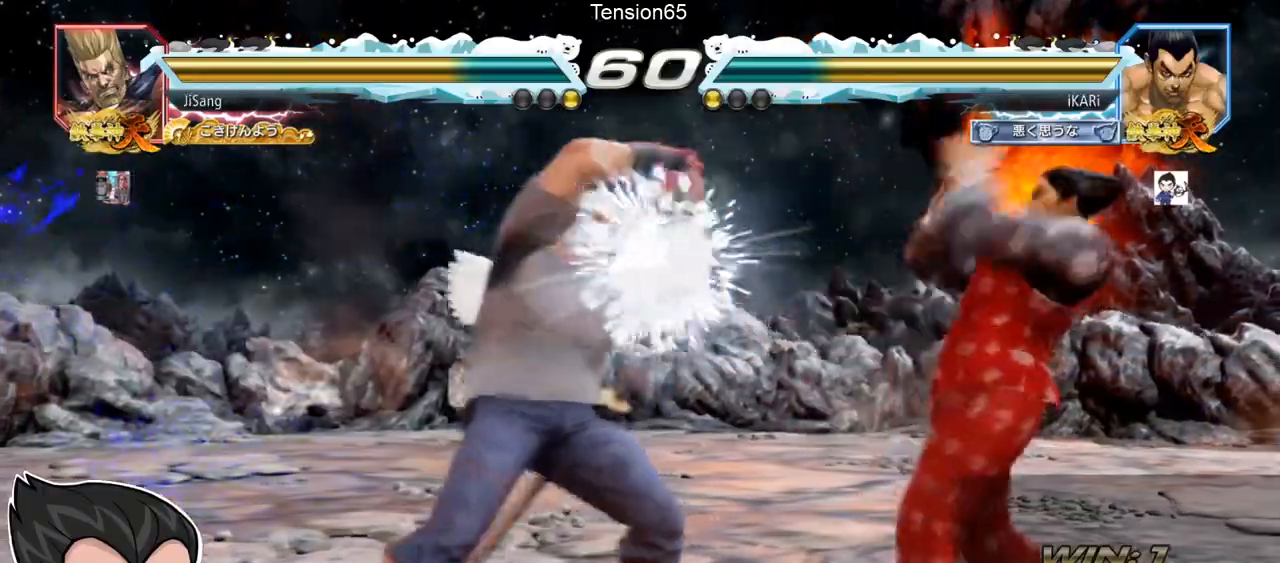
{"buttons": [], "left_stick": "center", "events": [[133, "left_stick", "center"], [300, "TRIANGLE", "down"], [300, "left_stick", "left"], [333, "TRIANGLE", "up"], [383, "left_stick", "center"]]}